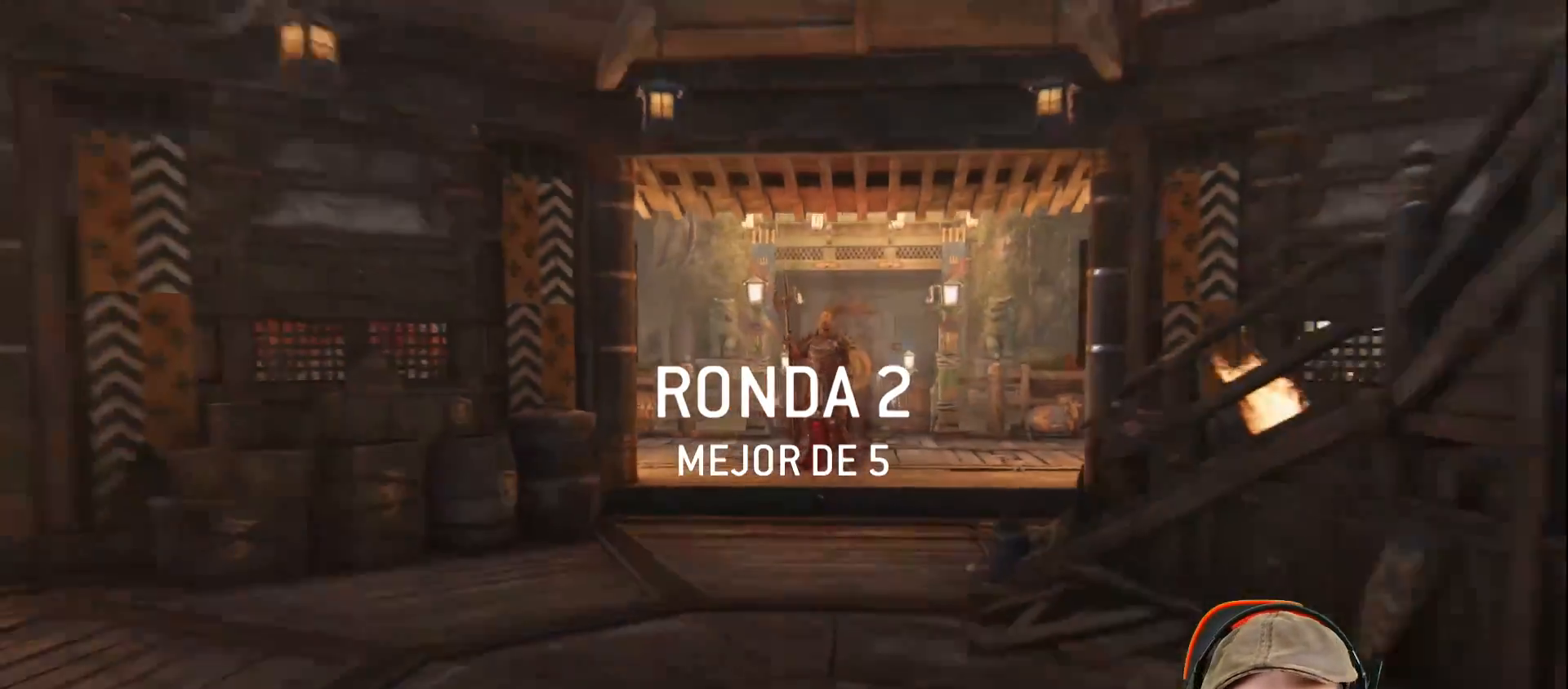
Gameplay with a controller (PlayStation layout); each line is a JSON object with the inputs held at the frame after it. "events" lists button and stick changes between this image and that frame as [ms after this image, input, new state], when the widget could be followed in between.
{"buttons": [], "left_stick": "up-right", "right_stick": "down", "events": [[467, "left_stick", "up-right"], [483, "right_stick", "down"]]}
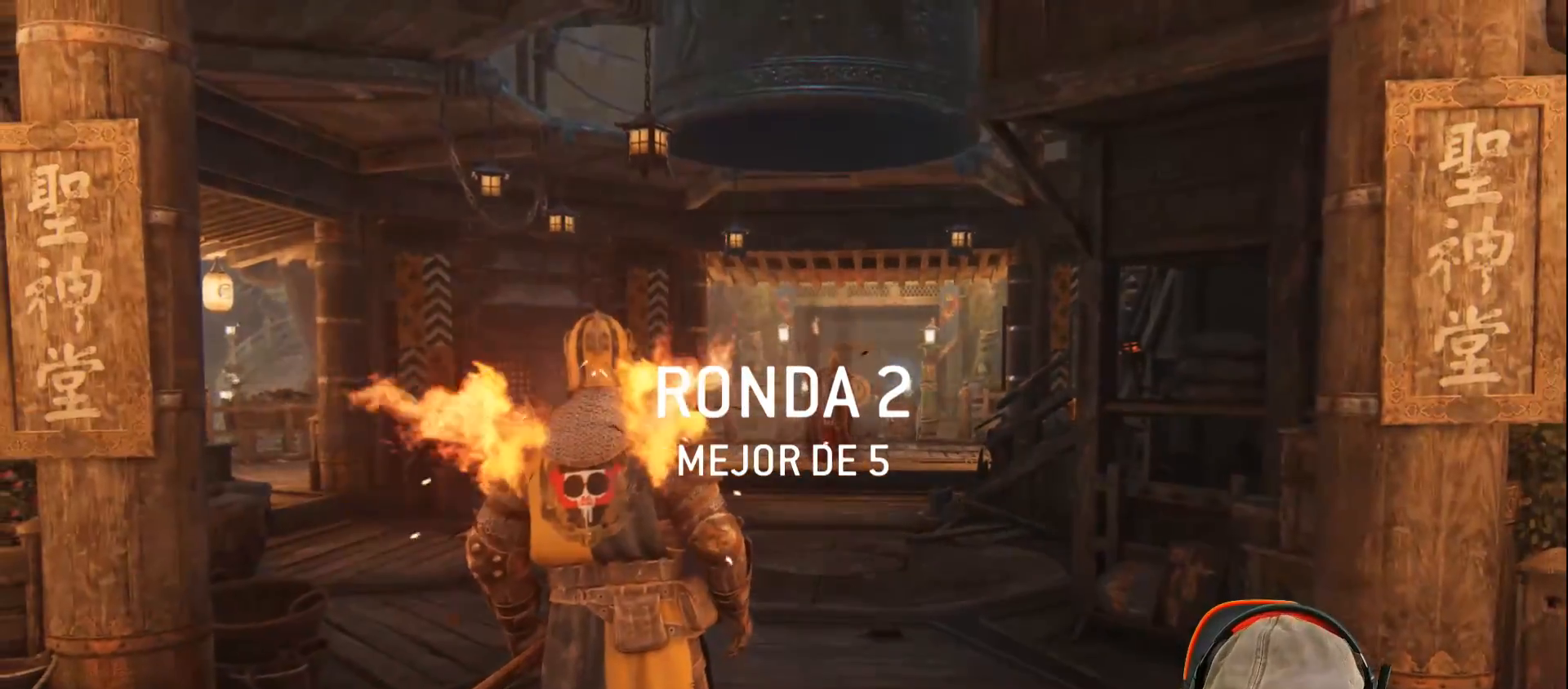
{"buttons": ["L3"], "left_stick": "up", "right_stick": "center", "events": [[67, "L3", "down"], [67, "left_stick", "up"], [183, "right_stick", "center"], [283, "L3", "up"], [350, "left_stick", "center"], [467, "left_stick", "up"], [500, "L3", "down"]]}
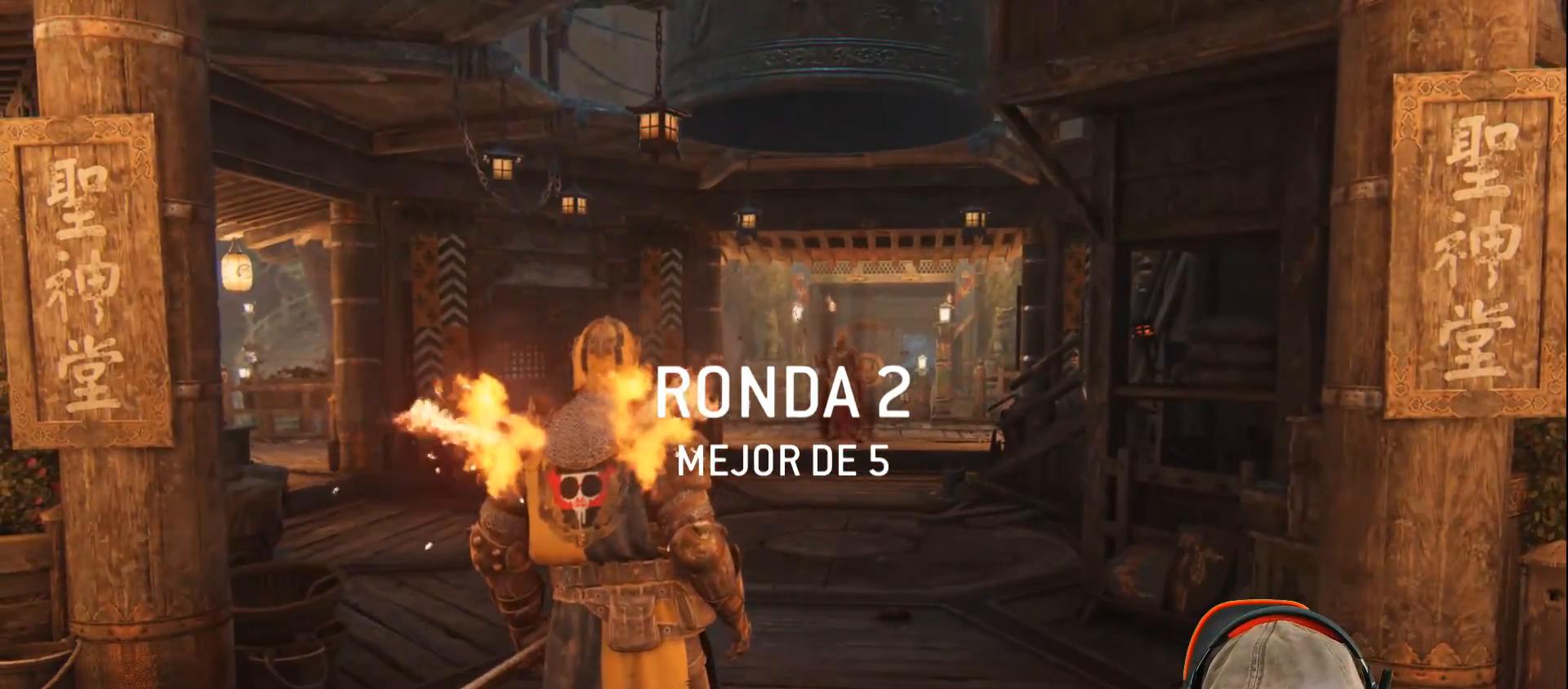
{"buttons": ["L3"], "left_stick": "up", "right_stick": "center", "events": [[200, "L3", "up"], [217, "right_stick", "down"], [300, "L3", "down"], [400, "right_stick", "center"]]}
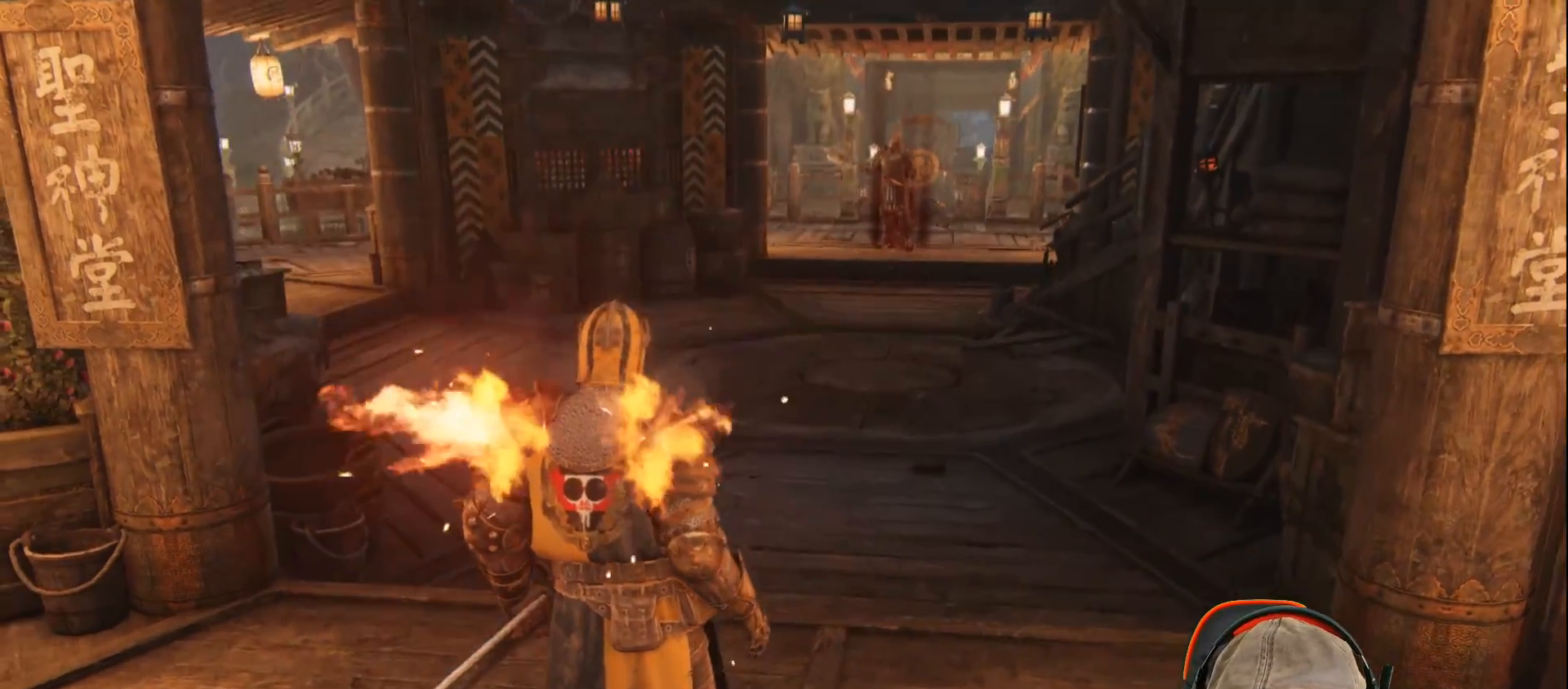
{"buttons": ["L3"], "left_stick": "up", "right_stick": "center", "events": [[50, "L3", "up"], [83, "left_stick", "center"], [200, "L3", "down"], [200, "left_stick", "up"]]}
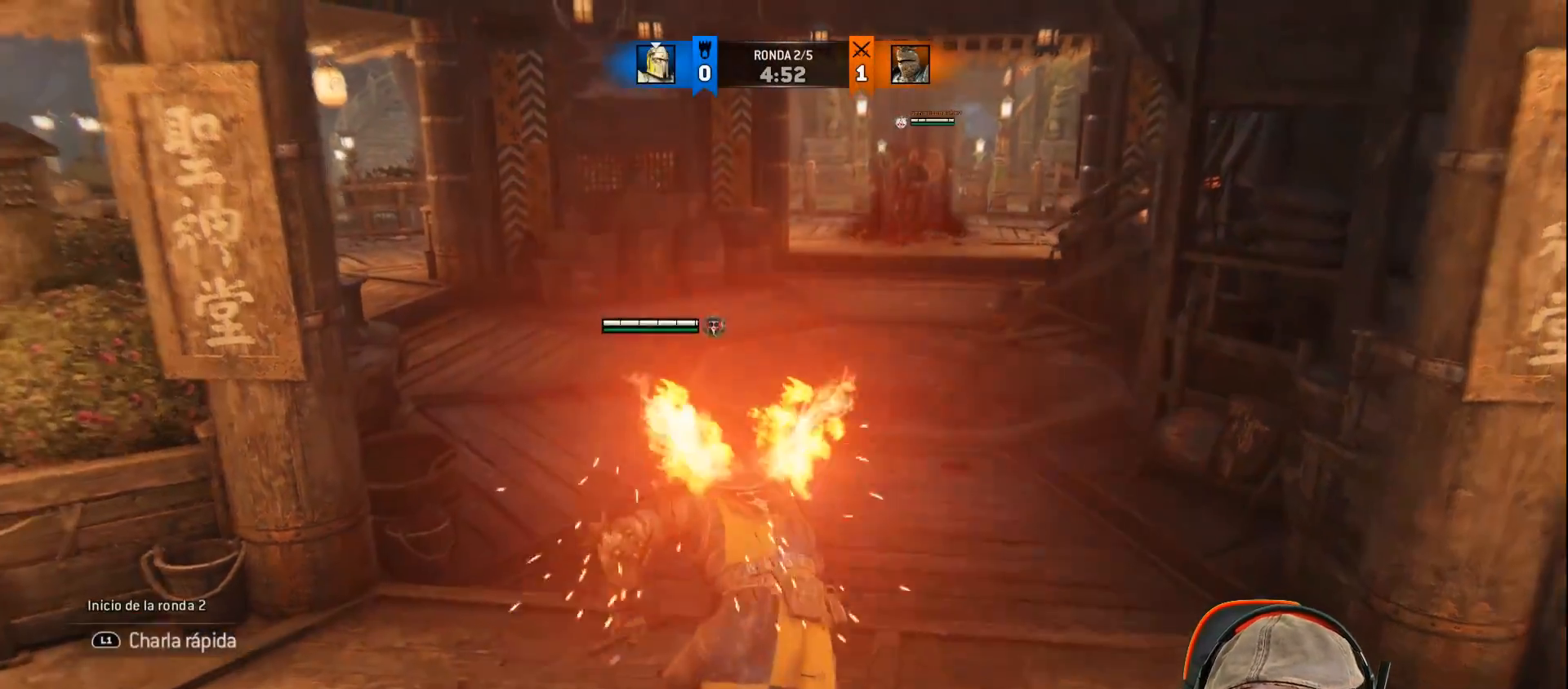
{"buttons": ["L3"], "left_stick": "up", "right_stick": "center", "events": []}
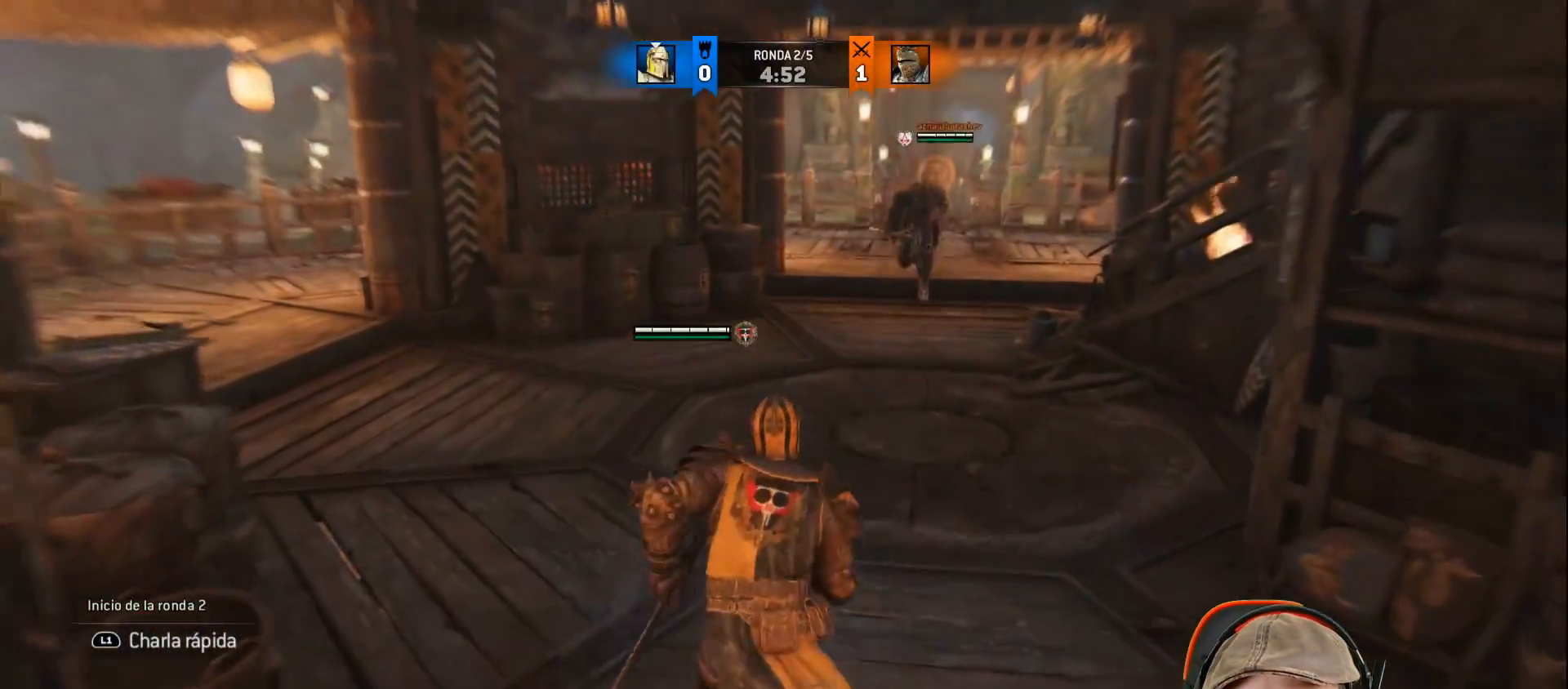
{"buttons": ["L2"], "left_stick": "center", "right_stick": "center", "events": [[250, "L3", "up"], [267, "L2", "down"], [383, "left_stick", "center"]]}
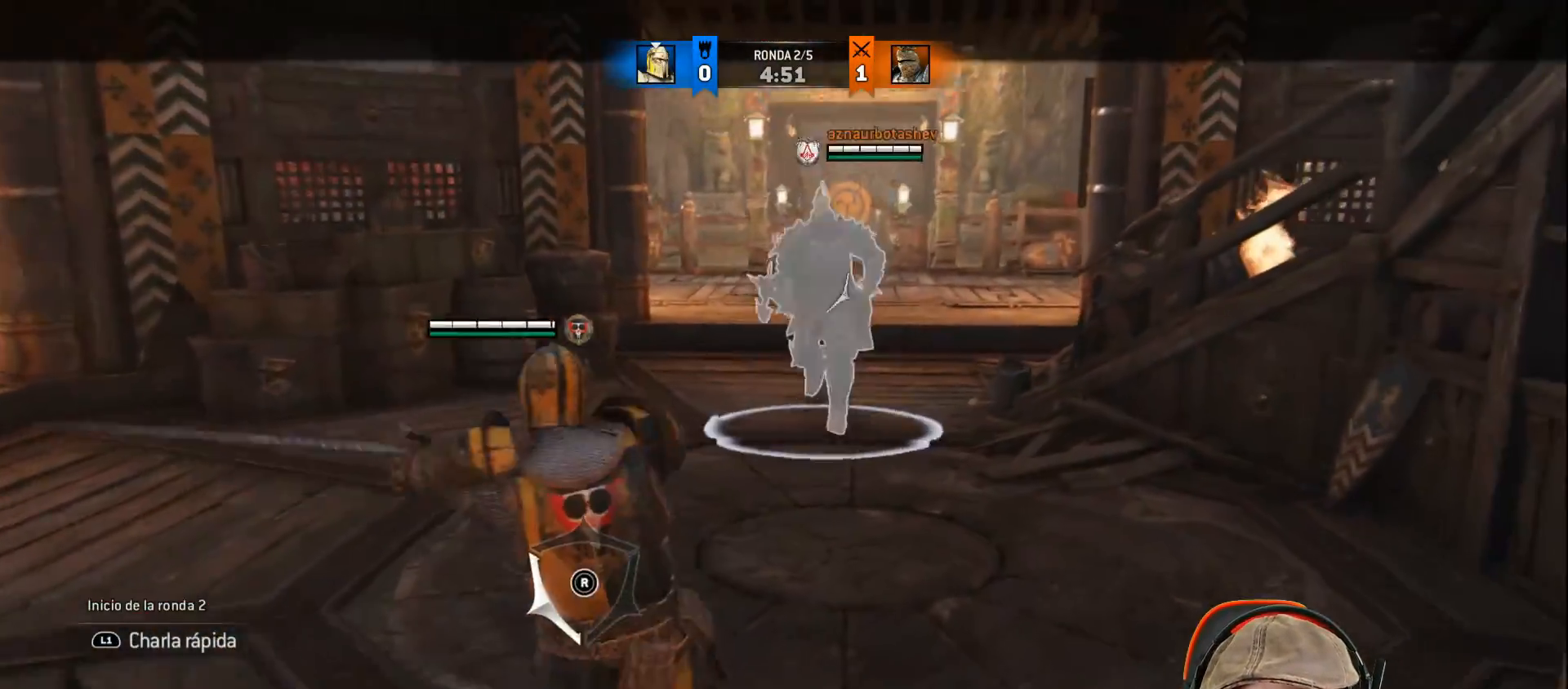
{"buttons": ["L2"], "left_stick": "down-left", "right_stick": "center", "events": [[50, "L3", "down"], [50, "left_stick", "down"], [233, "left_stick", "down-left"], [417, "L3", "up"]]}
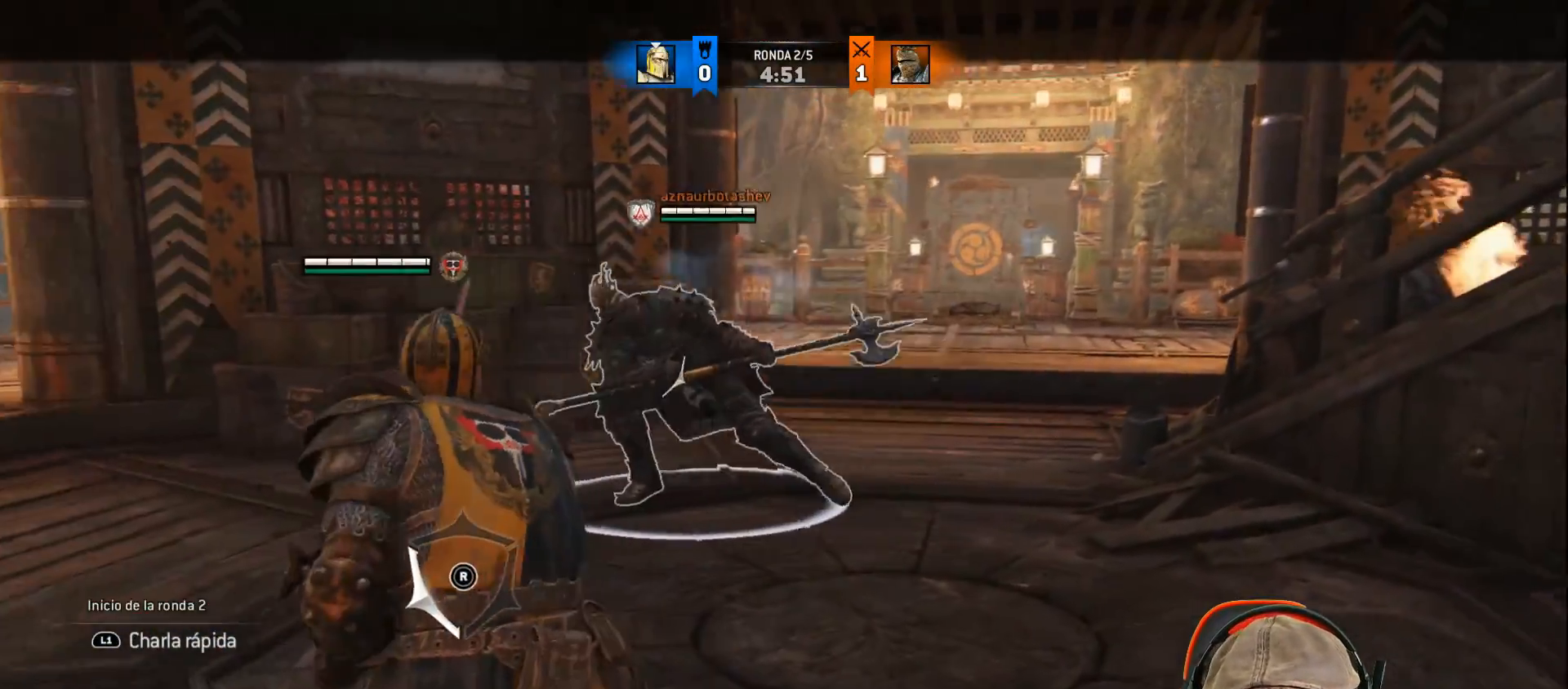
{"buttons": ["L2"], "left_stick": "up-left", "right_stick": "center", "events": [[383, "left_stick", "up-left"]]}
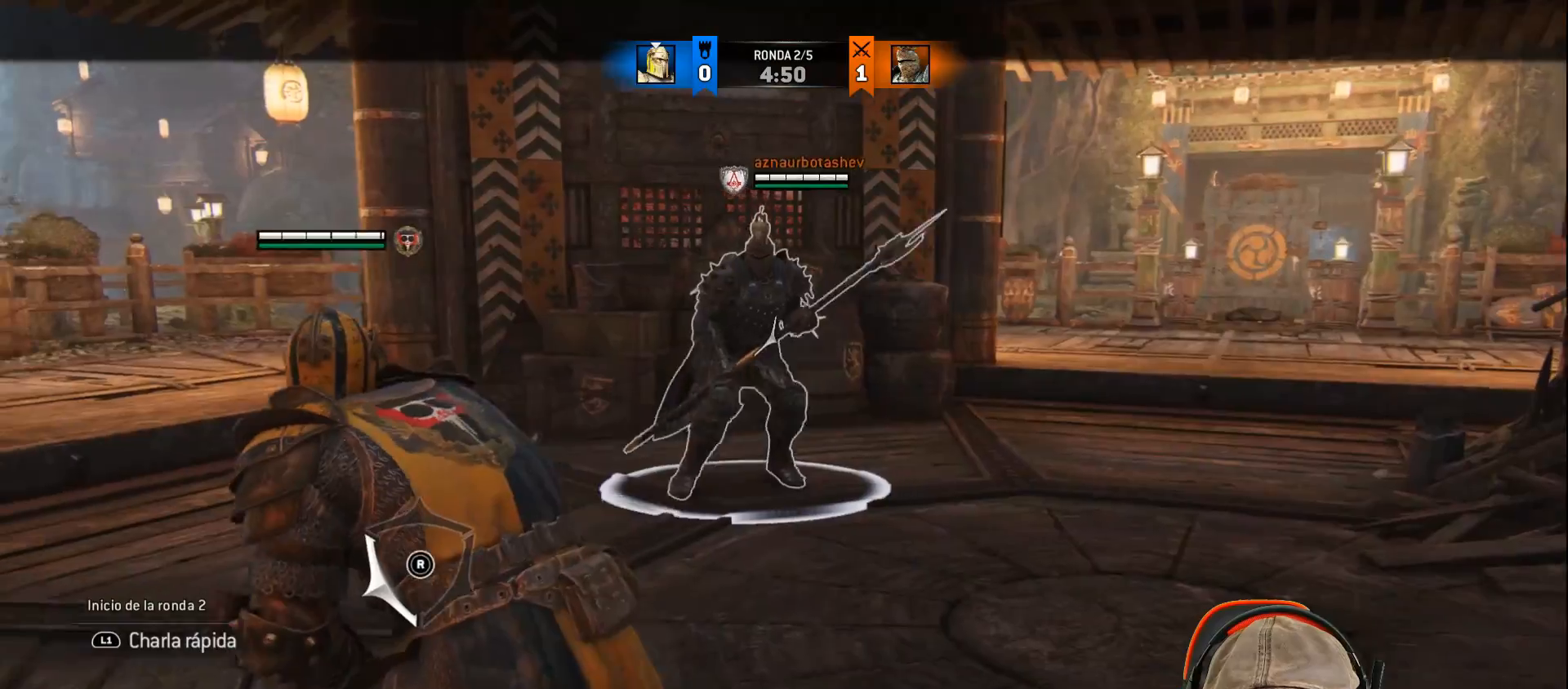
{"buttons": ["L2"], "left_stick": "down", "right_stick": "center", "events": [[367, "left_stick", "down-left"], [417, "left_stick", "down"]]}
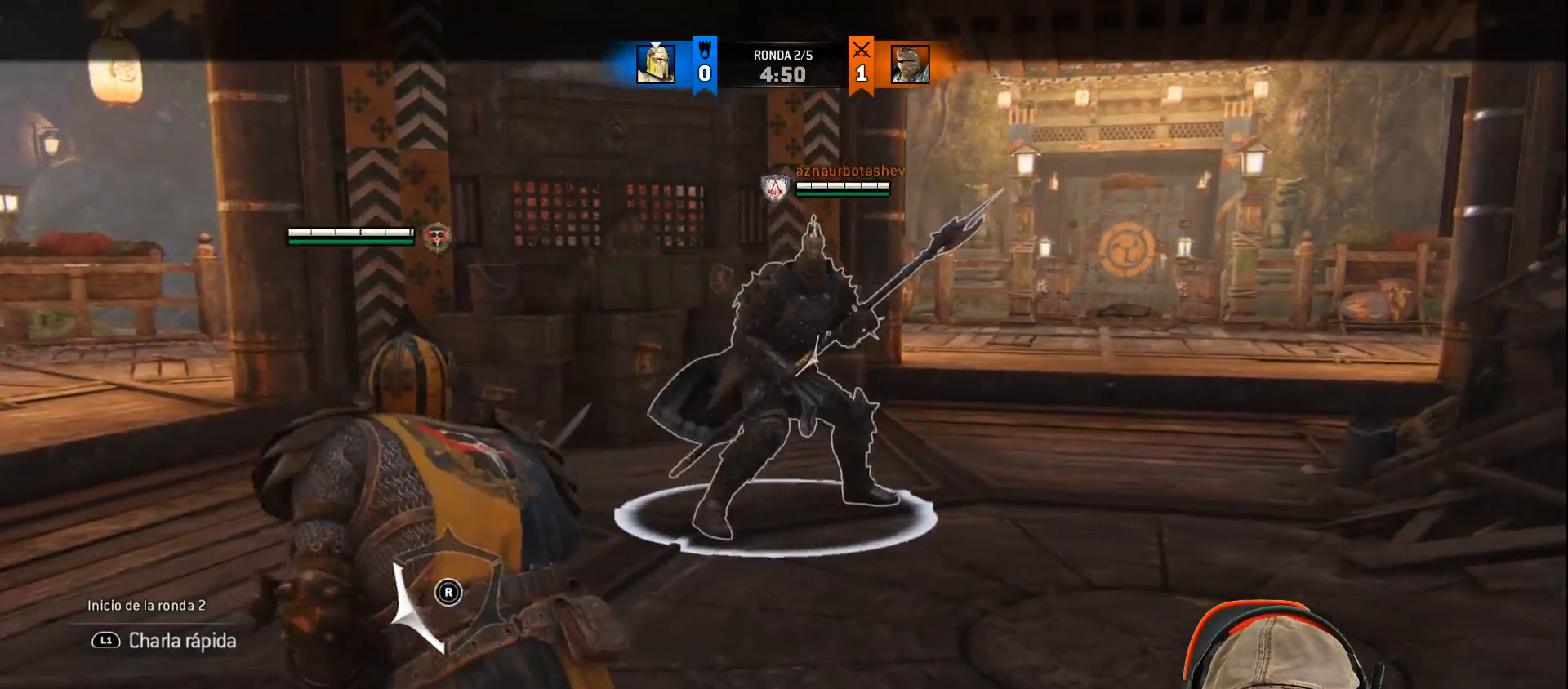
{"buttons": ["L2"], "left_stick": "down", "right_stick": "center", "events": []}
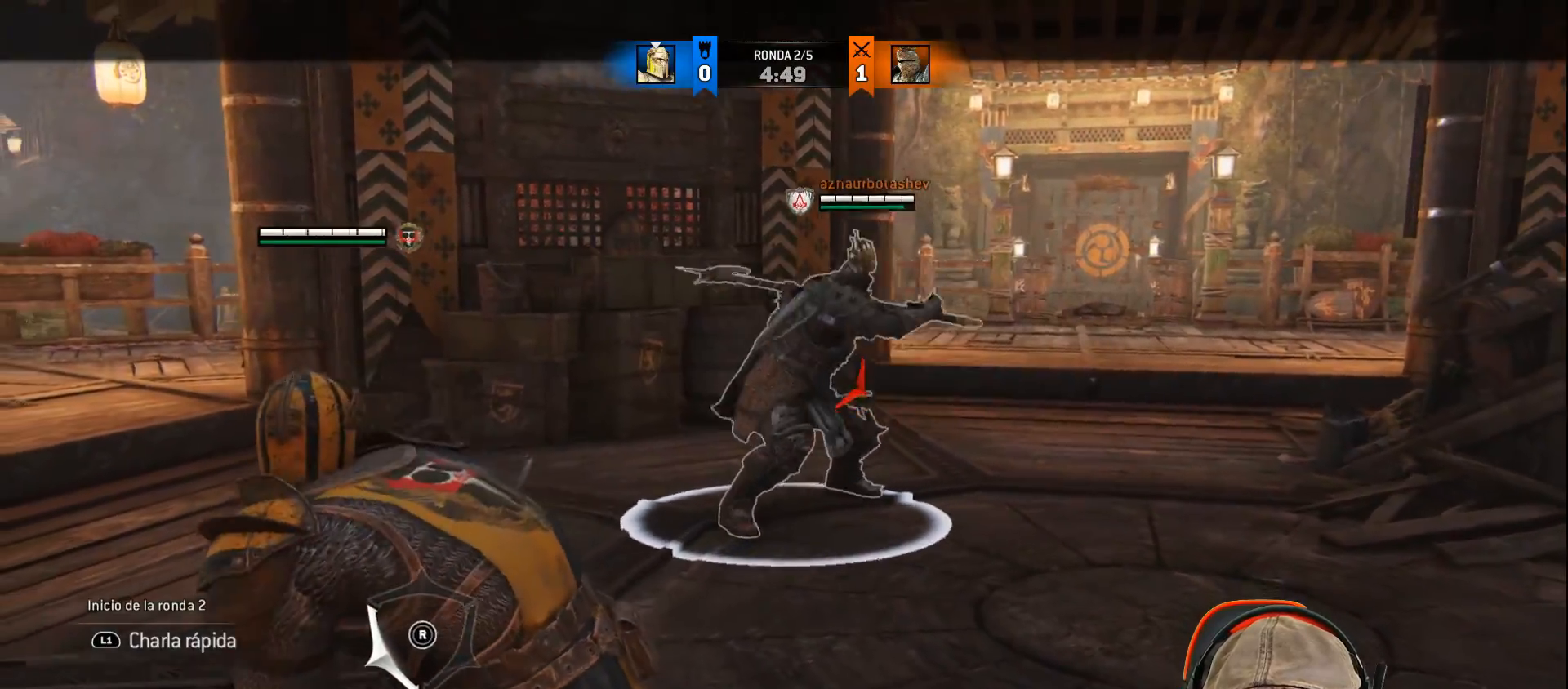
{"buttons": ["L2", "R1"], "left_stick": "up", "right_stick": "center", "events": [[267, "left_stick", "up"], [433, "R1", "down"]]}
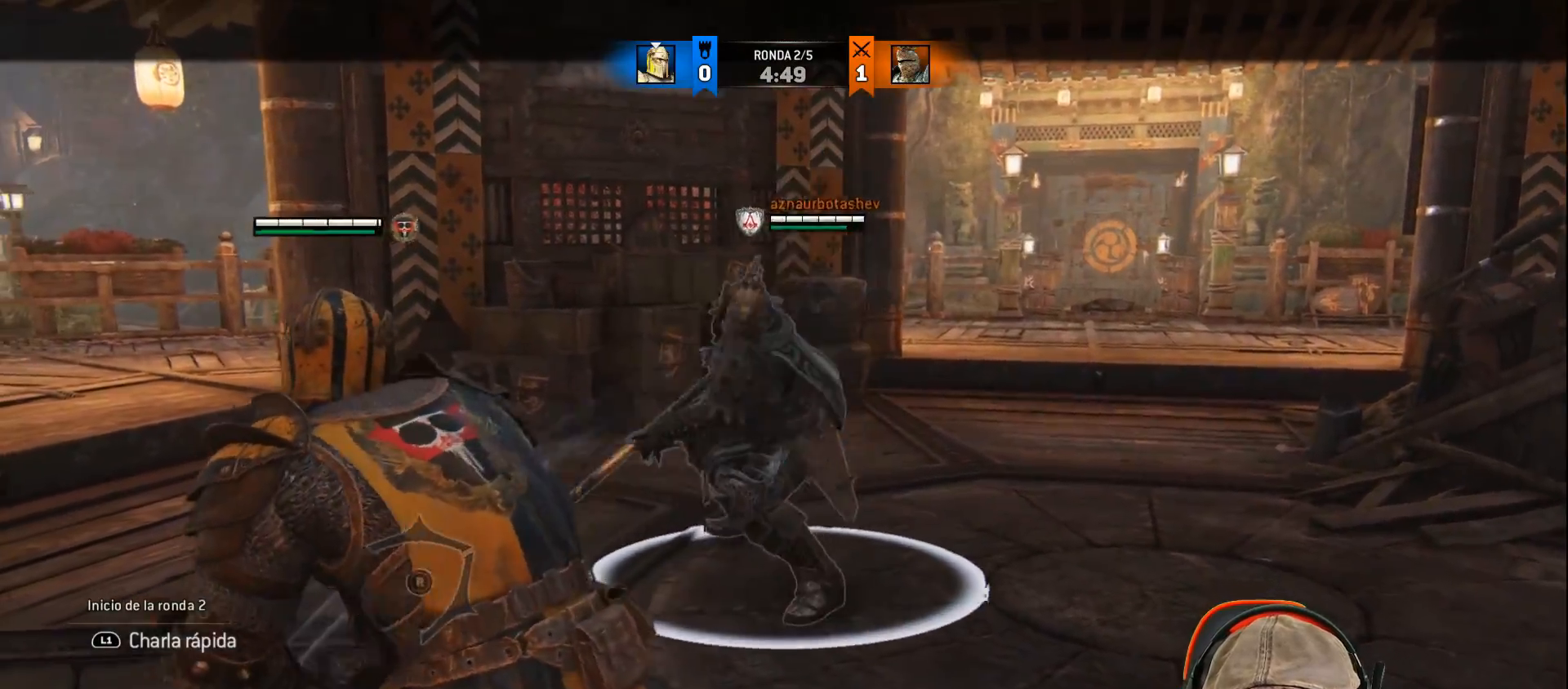
{"buttons": ["L2", "L3"], "left_stick": "up", "right_stick": "center", "events": [[33, "R1", "up"], [100, "L3", "down"], [417, "R1", "down"], [483, "R1", "up"]]}
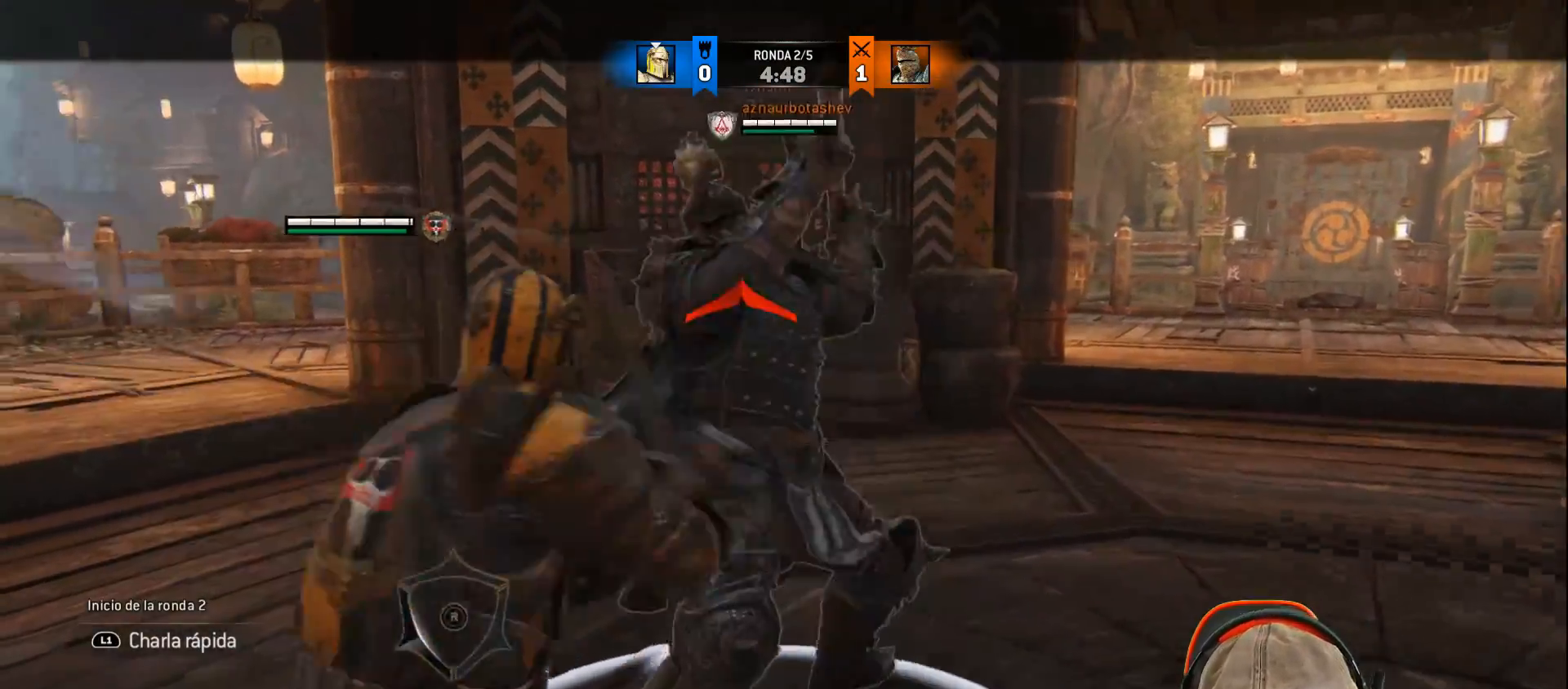
{"buttons": ["L2", "L3"], "left_stick": "up", "right_stick": "center", "events": [[50, "R1", "down"], [133, "R1", "up"]]}
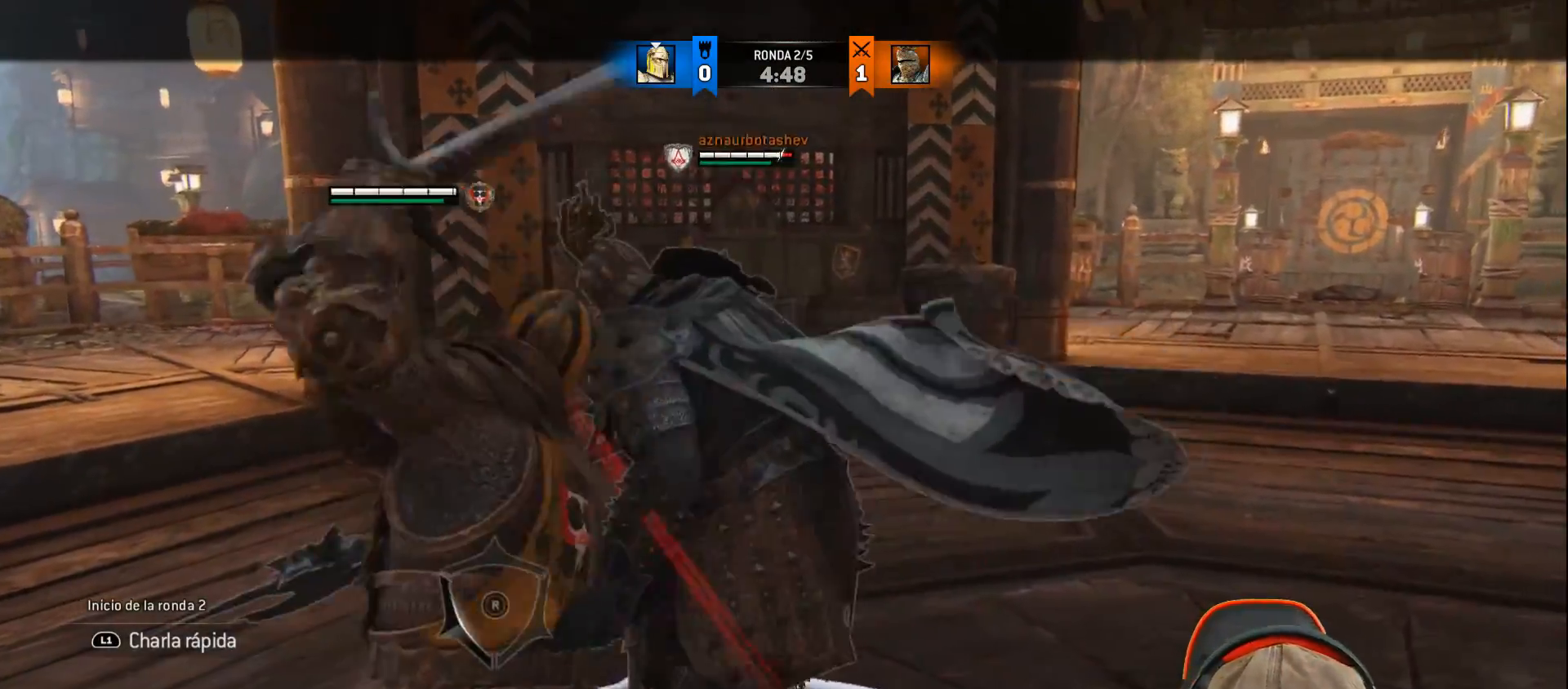
{"buttons": ["L2"], "left_stick": "up", "right_stick": "center", "events": [[33, "SQUARE", "down"], [183, "SQUARE", "up"], [467, "L3", "up"]]}
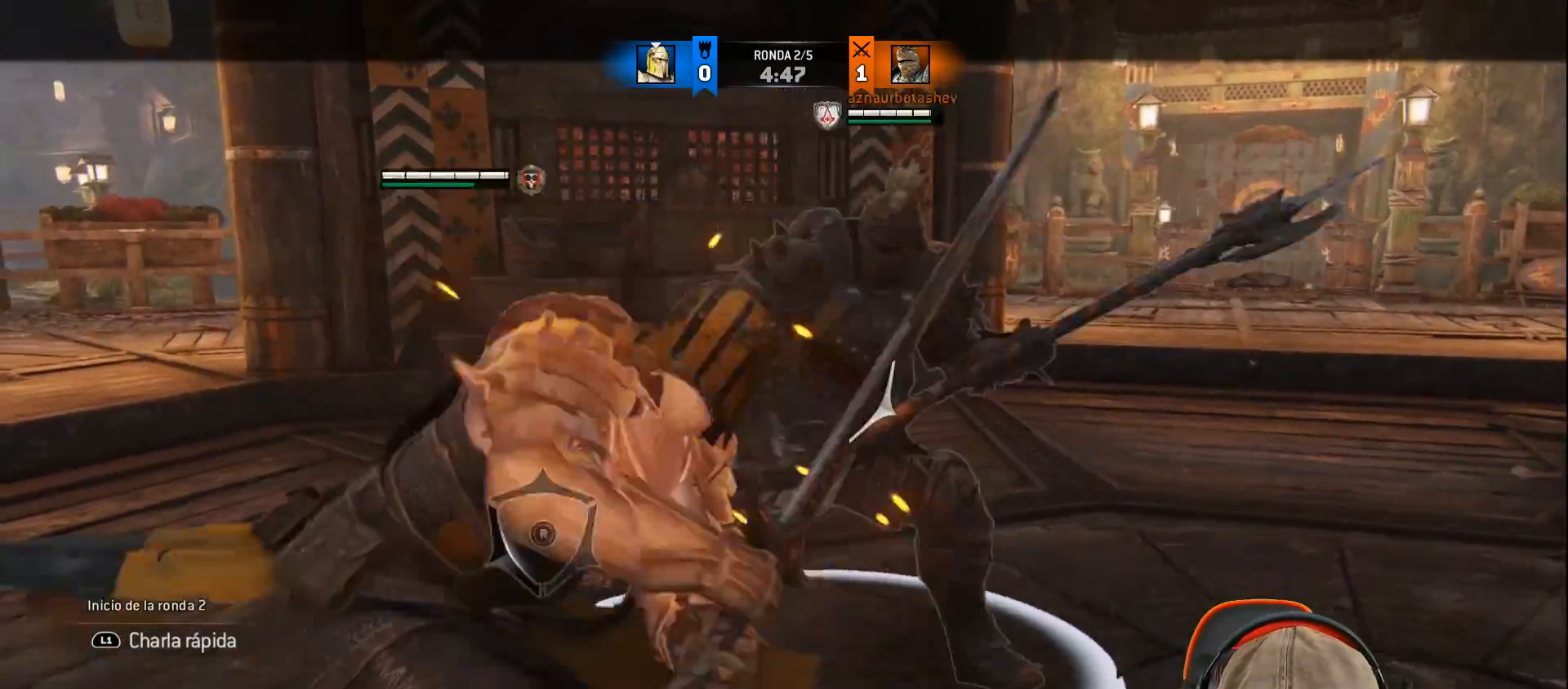
{"buttons": ["L2"], "left_stick": "up", "right_stick": "right", "events": [[200, "L3", "down"], [217, "right_stick", "right"], [483, "L3", "up"]]}
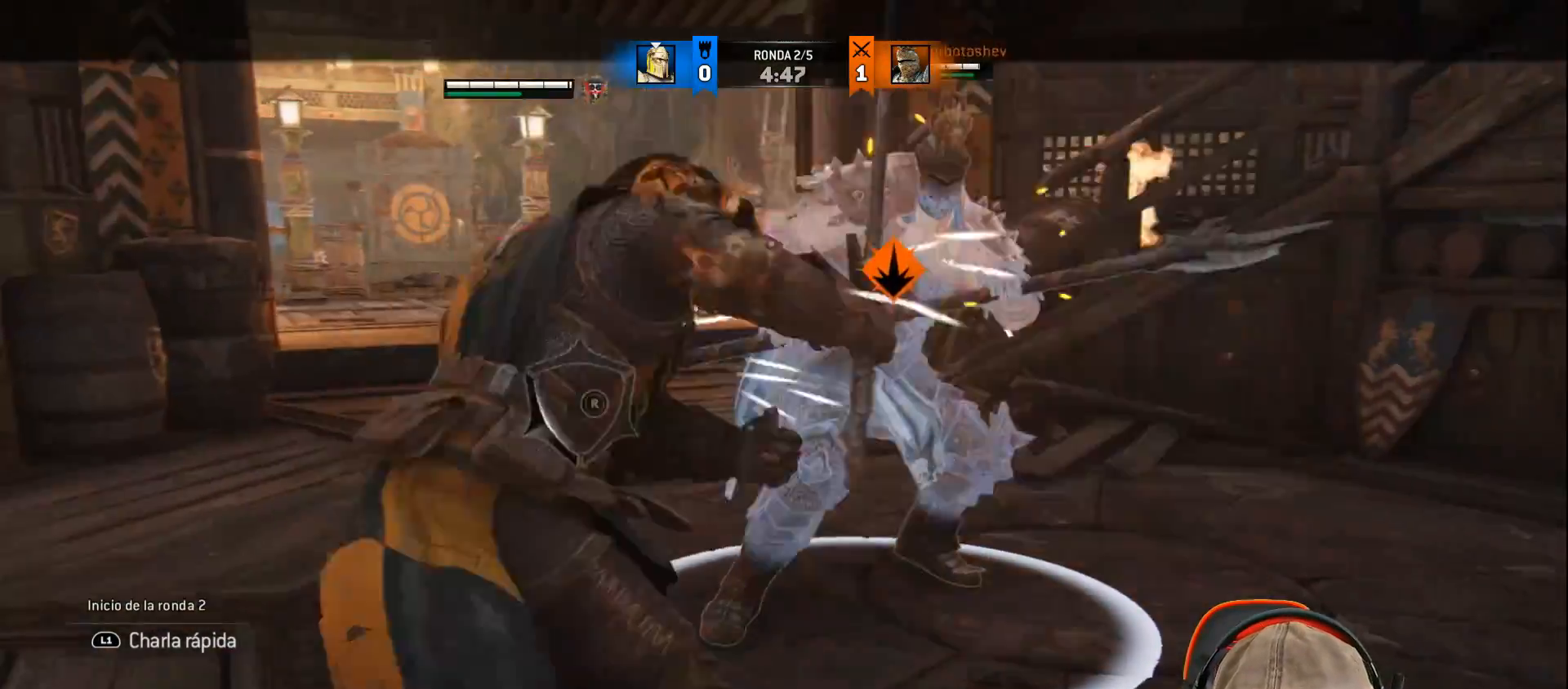
{"buttons": ["L2", "L3"], "left_stick": "down-right", "right_stick": "center", "events": [[117, "left_stick", "center"], [133, "right_stick", "up-right"], [150, "L2", "up"], [233, "L2", "down"], [267, "L3", "down"], [267, "left_stick", "up-right"], [300, "right_stick", "center"], [367, "L2", "up"], [383, "L3", "up"], [383, "left_stick", "down-right"], [433, "L3", "down"], [450, "L2", "down"]]}
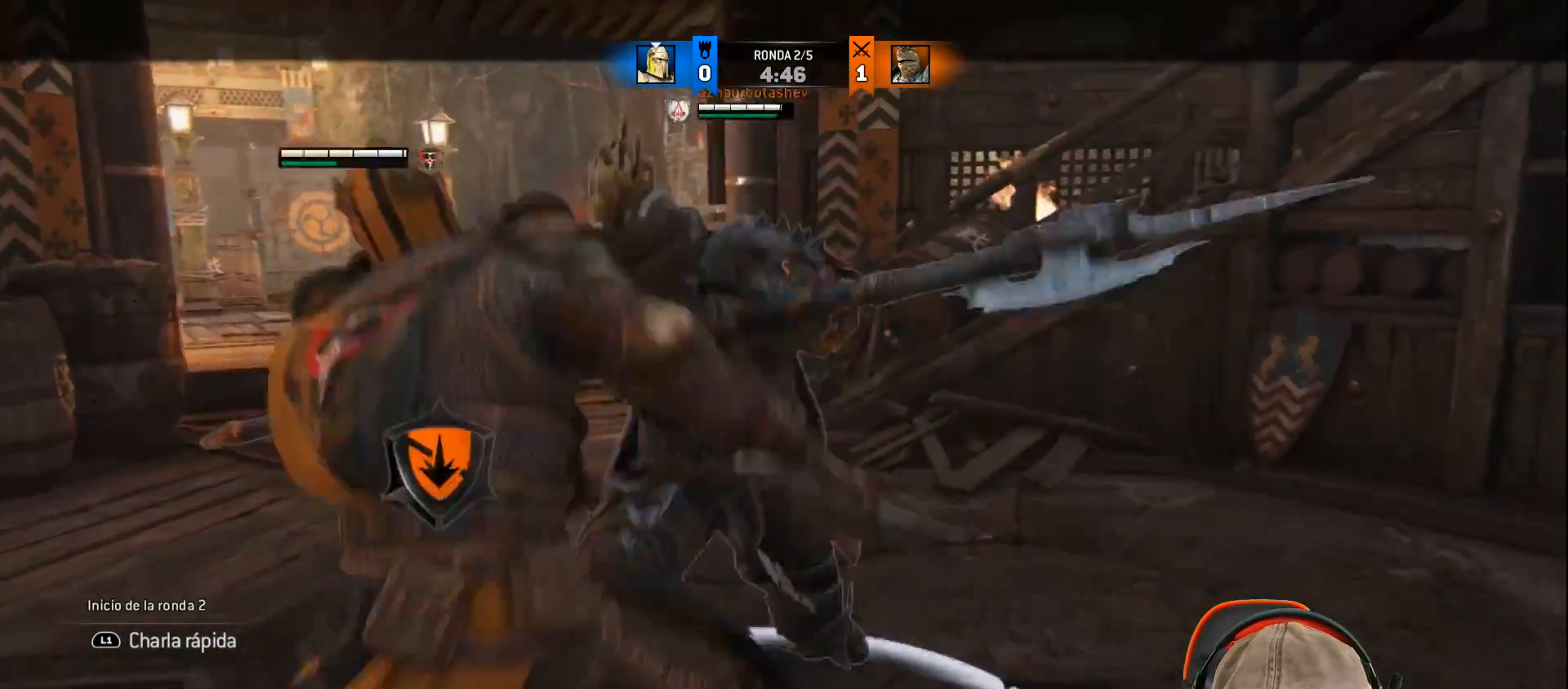
{"buttons": ["L2", "L3"], "left_stick": "down-right", "right_stick": "left", "events": [[117, "L2", "up"], [200, "L2", "down"], [367, "L2", "up"], [467, "L2", "down"], [467, "right_stick", "left"]]}
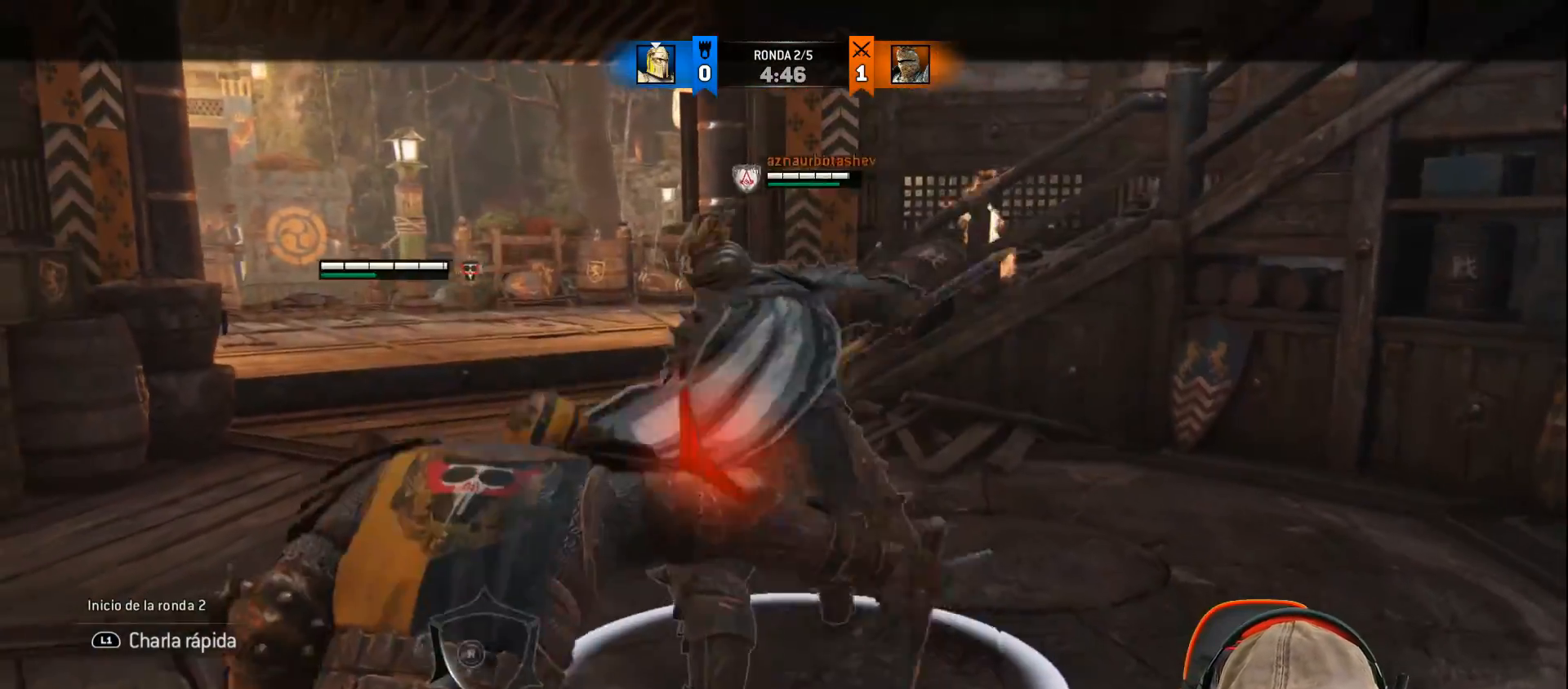
{"buttons": ["L2"], "left_stick": "right", "right_stick": "center", "events": [[33, "left_stick", "right"], [367, "L3", "up"], [383, "right_stick", "center"]]}
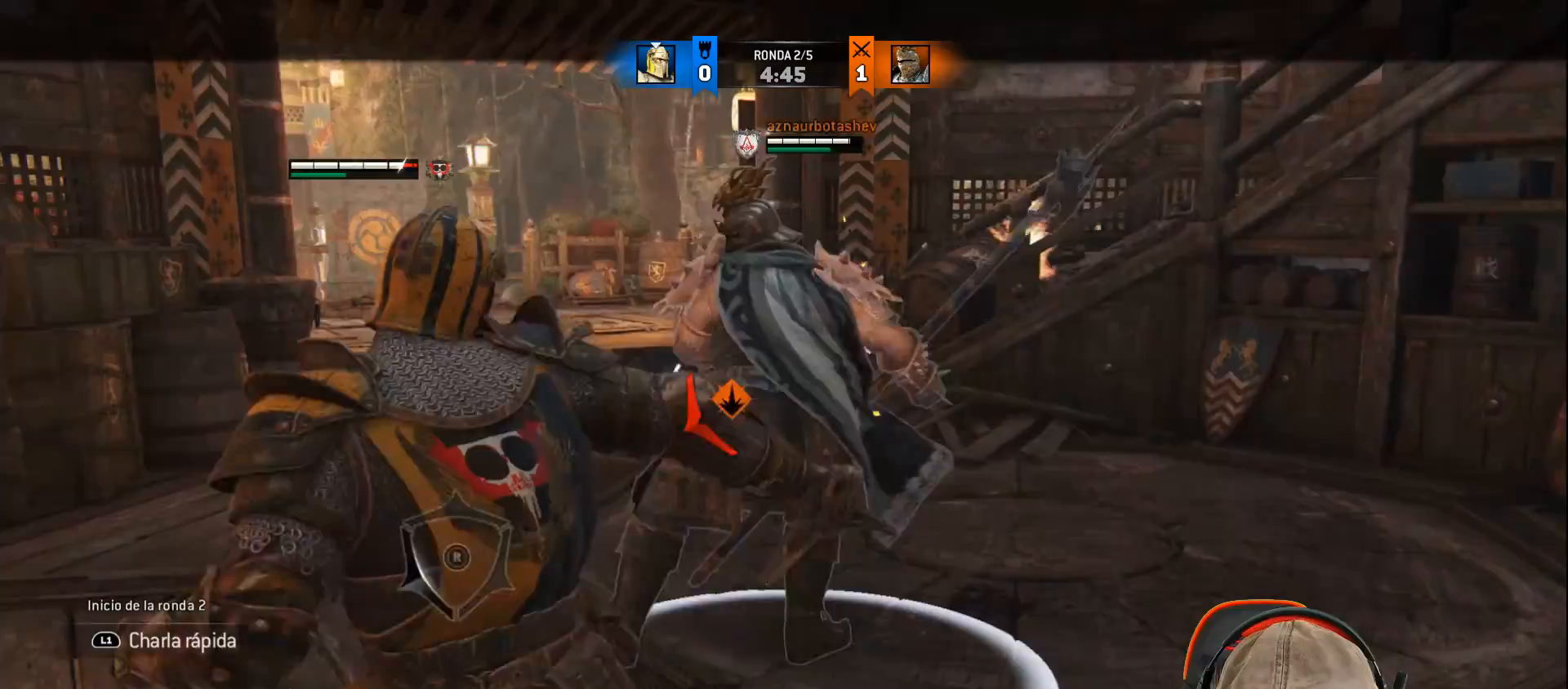
{"buttons": ["L2", "R2"], "left_stick": "right", "right_stick": "left", "events": [[217, "right_stick", "left"], [483, "R2", "down"]]}
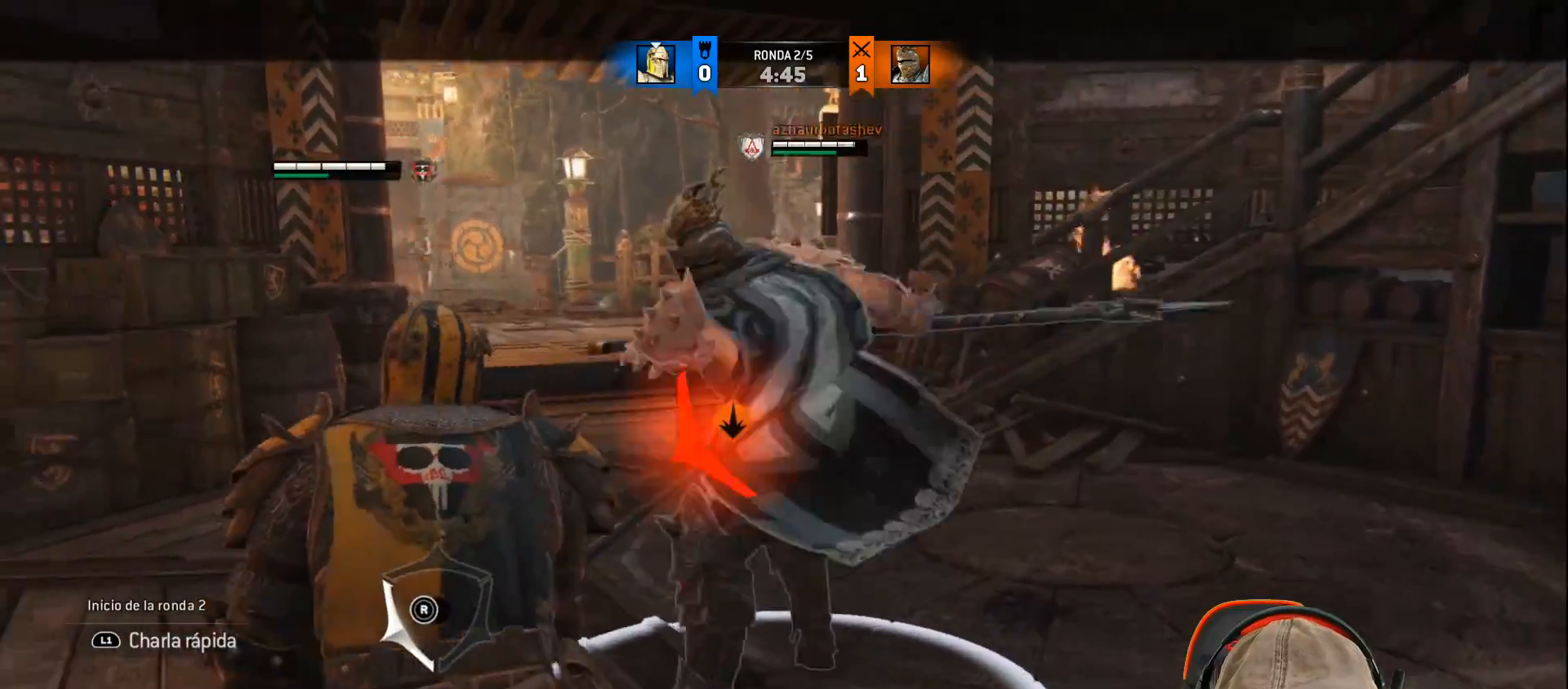
{"buttons": ["L2", "L3"], "left_stick": "right", "right_stick": "left", "events": [[17, "L3", "down"], [150, "R2", "up"]]}
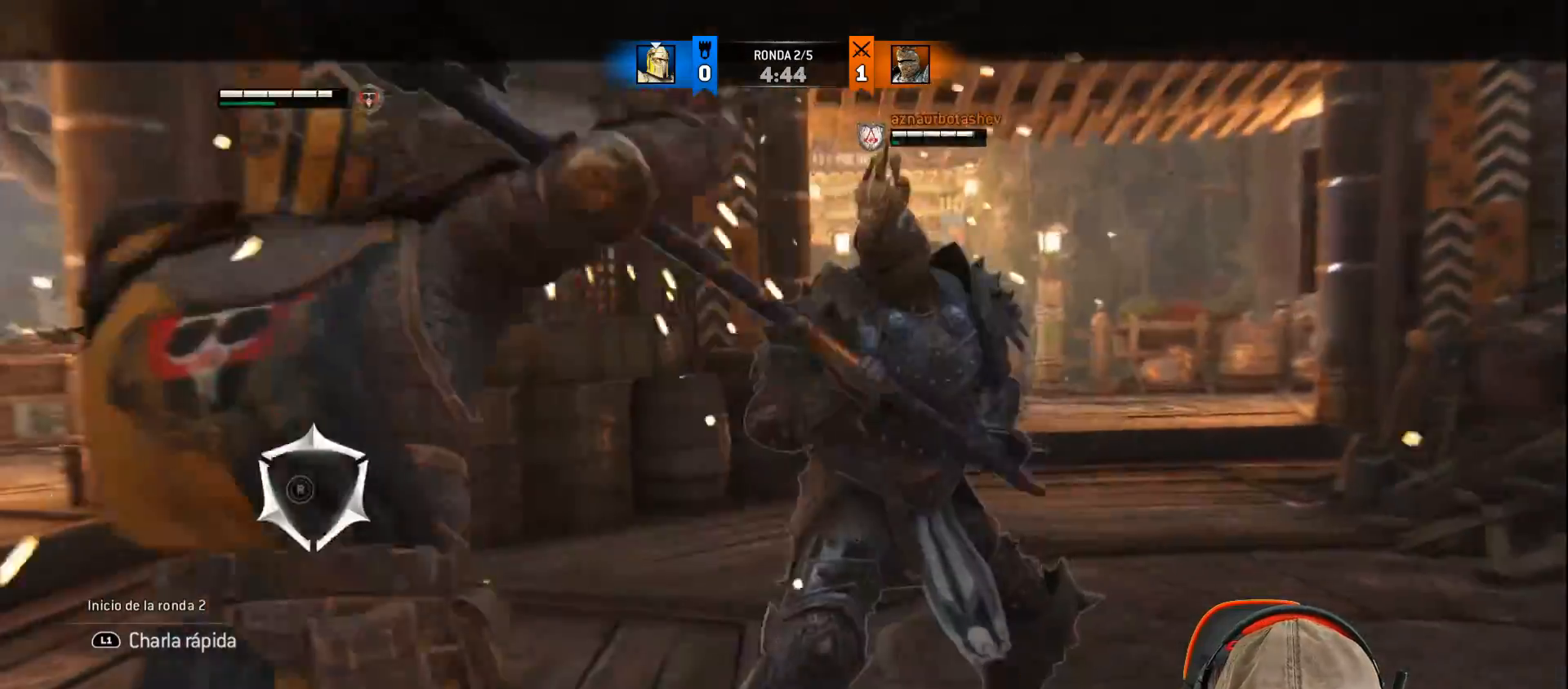
{"buttons": ["L1", "L2"], "left_stick": "right", "right_stick": "left", "events": [[217, "L3", "up"], [333, "R1", "down"], [433, "R1", "up"], [483, "L1", "down"]]}
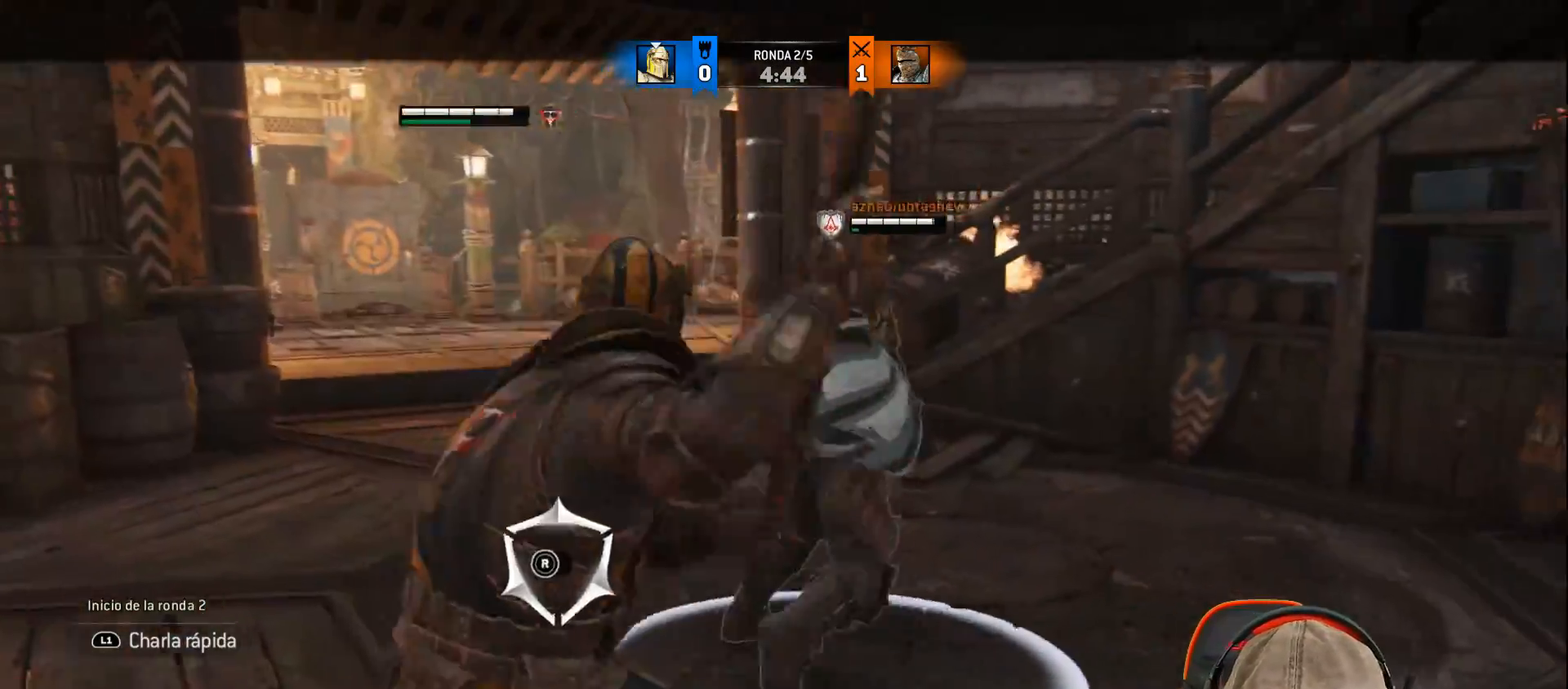
{"buttons": ["L2", "R1"], "left_stick": "right", "right_stick": "left", "events": [[17, "R1", "down"], [50, "L1", "up"], [150, "R1", "up"], [200, "R1", "down"], [417, "R1", "up"], [500, "R1", "down"]]}
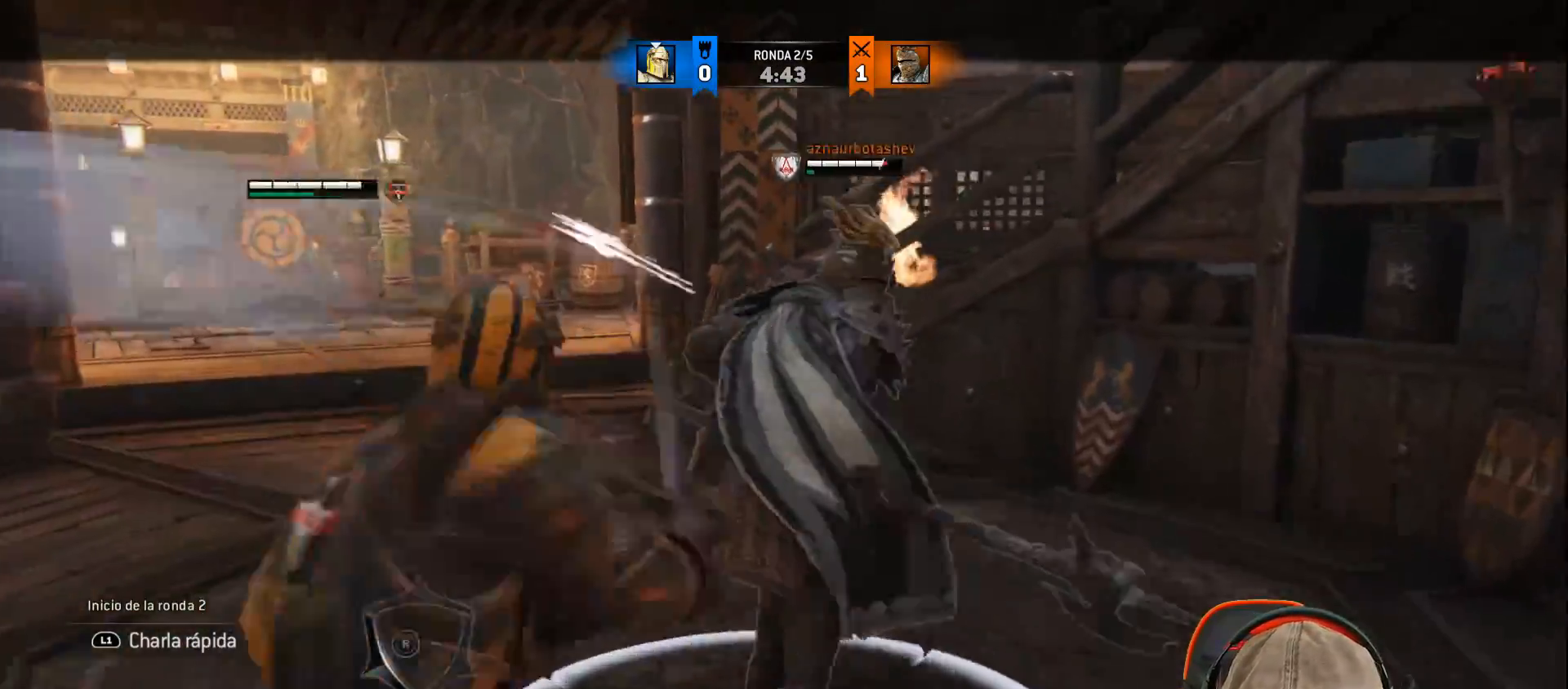
{"buttons": ["SQUARE", "L2"], "left_stick": "right", "right_stick": "center", "events": [[50, "R1", "up"], [133, "R1", "down"], [250, "right_stick", "center"], [300, "R1", "up"], [300, "SQUARE", "down"]]}
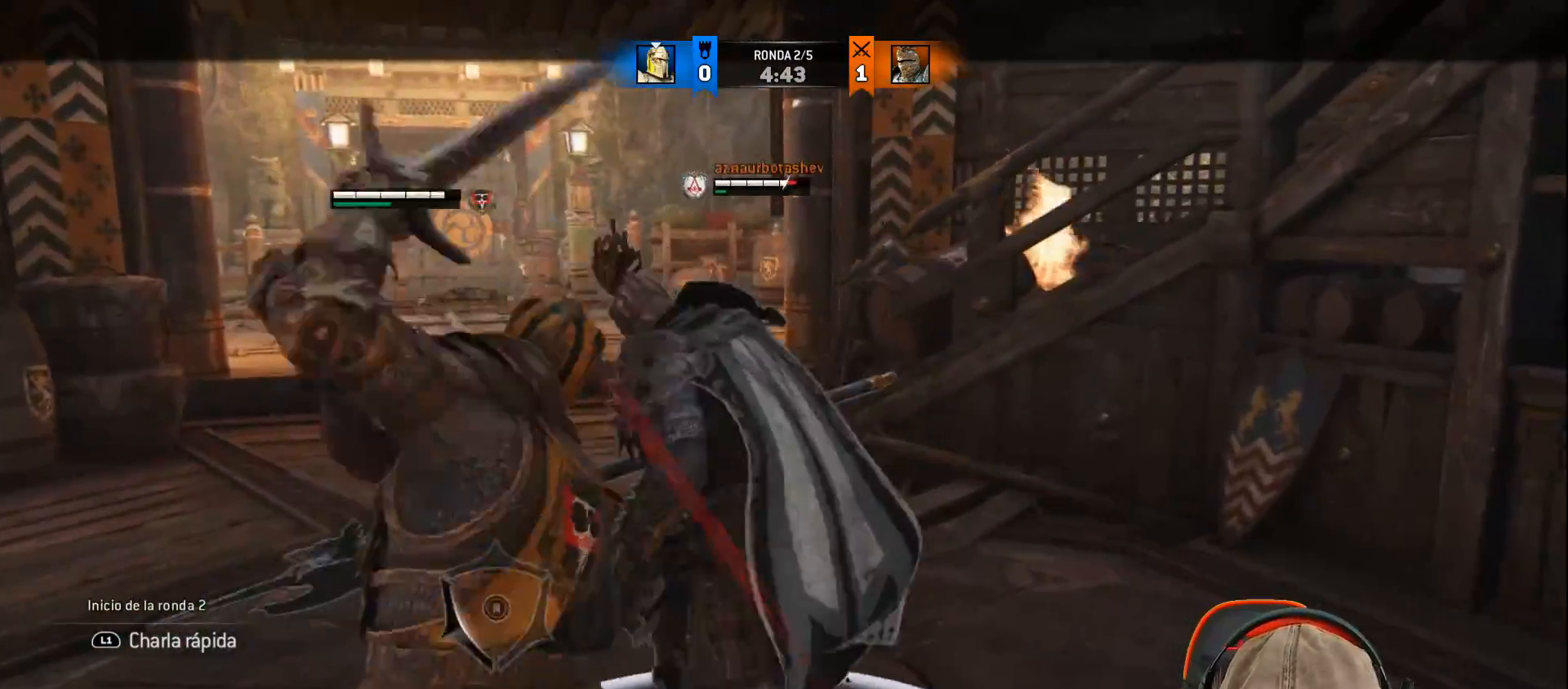
{"buttons": ["SQUARE", "L2"], "left_stick": "right", "right_stick": "center", "events": []}
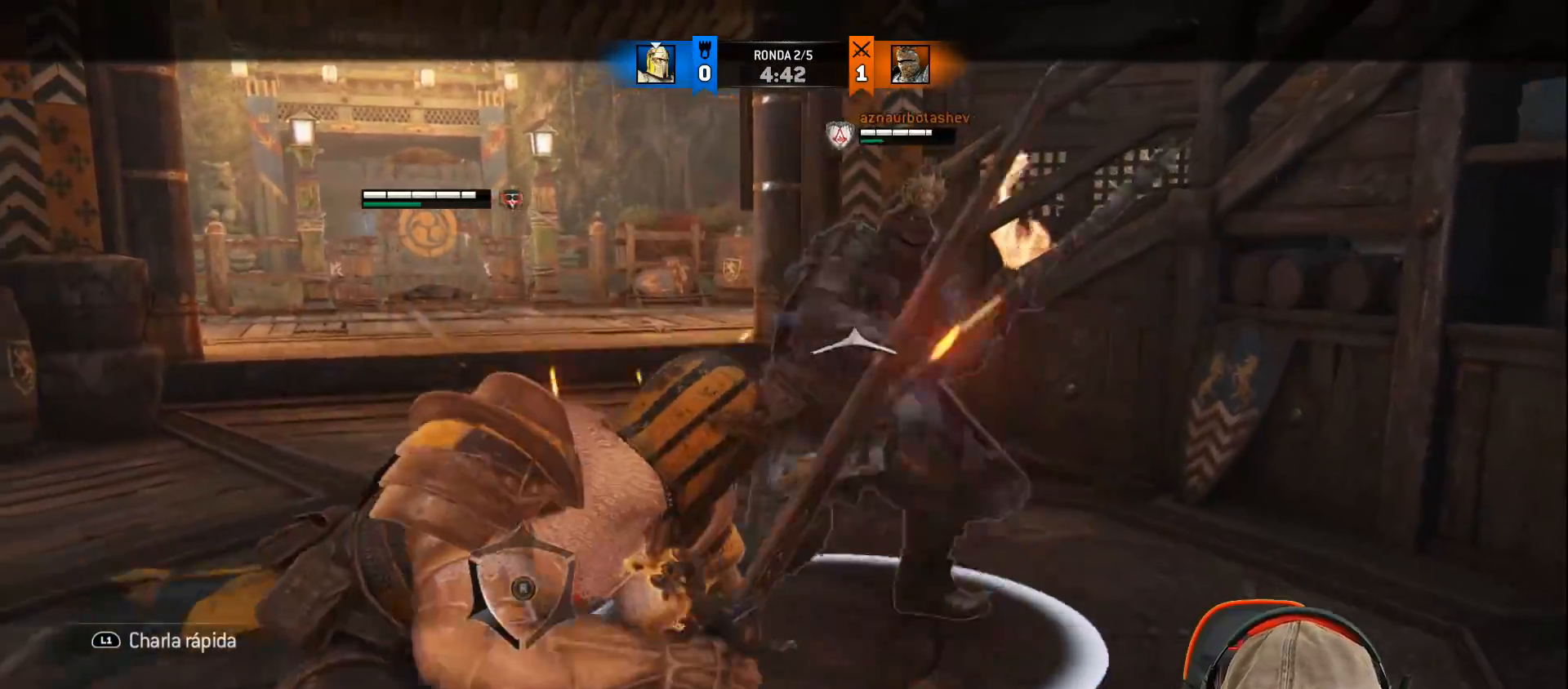
{"buttons": ["SQUARE", "L2"], "left_stick": "right", "right_stick": "center", "events": []}
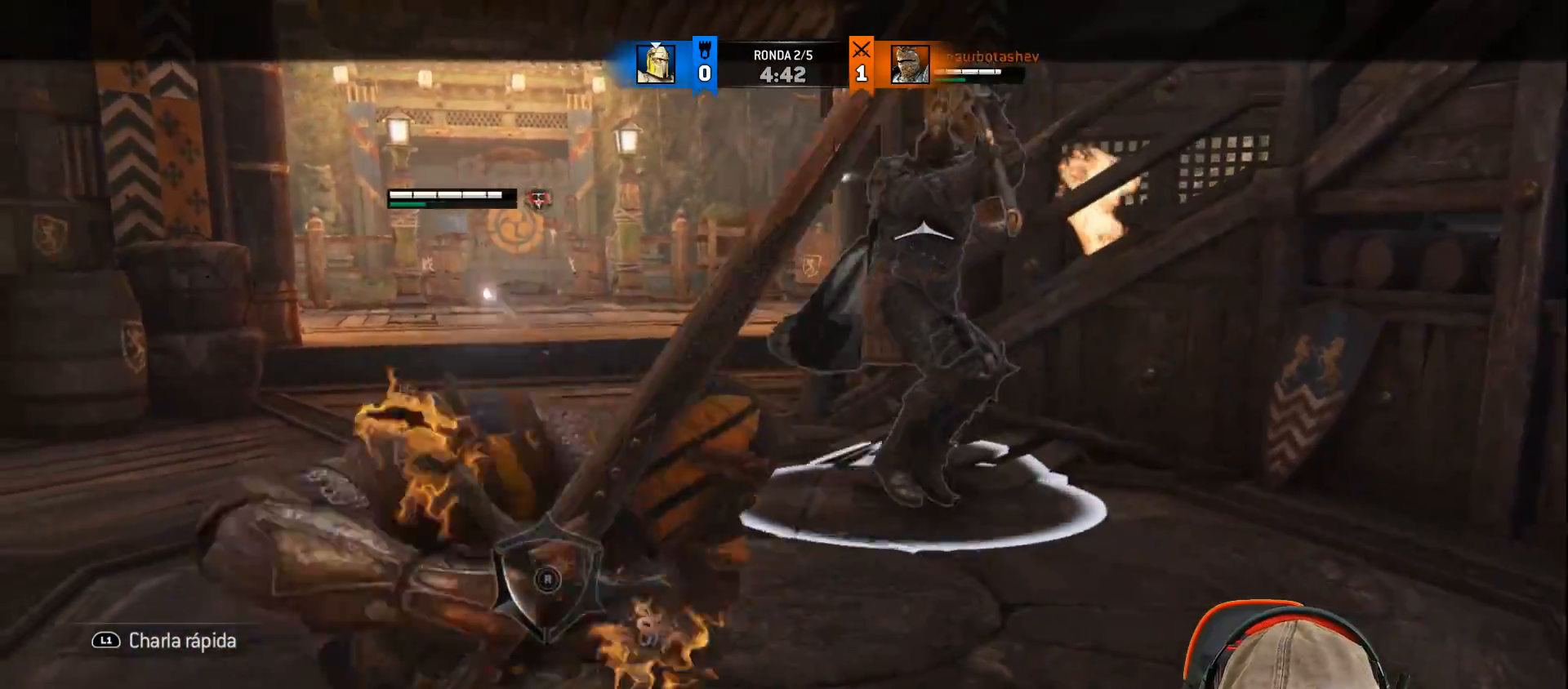
{"buttons": ["L2", "R2", "L3", "R3"], "left_stick": "up", "right_stick": "up", "events": [[283, "L3", "down"], [283, "left_stick", "up"], [333, "SQUARE", "up"], [367, "R2", "down"], [417, "R3", "down"], [417, "right_stick", "up"]]}
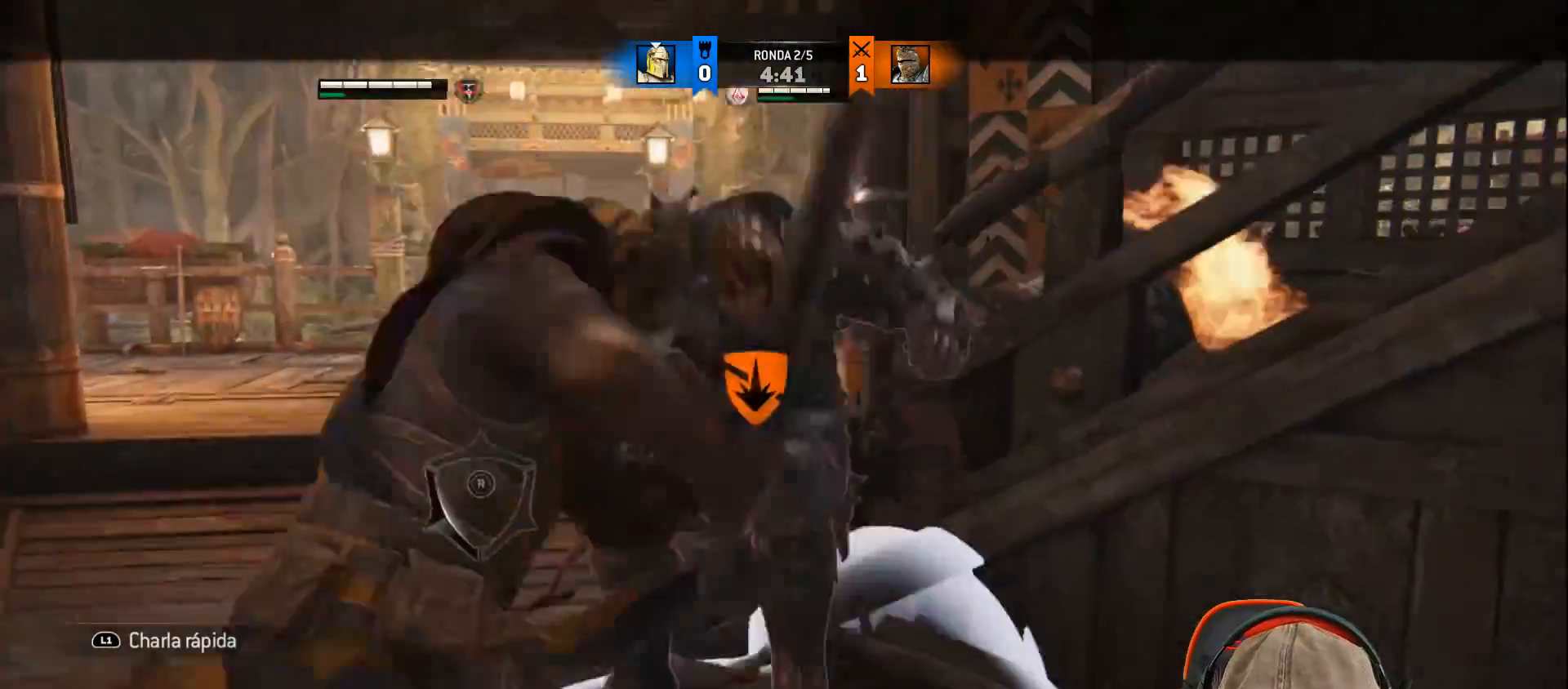
{"buttons": ["L2", "L3"], "left_stick": "up", "right_stick": "up", "events": [[33, "R2", "up"], [283, "R3", "up"]]}
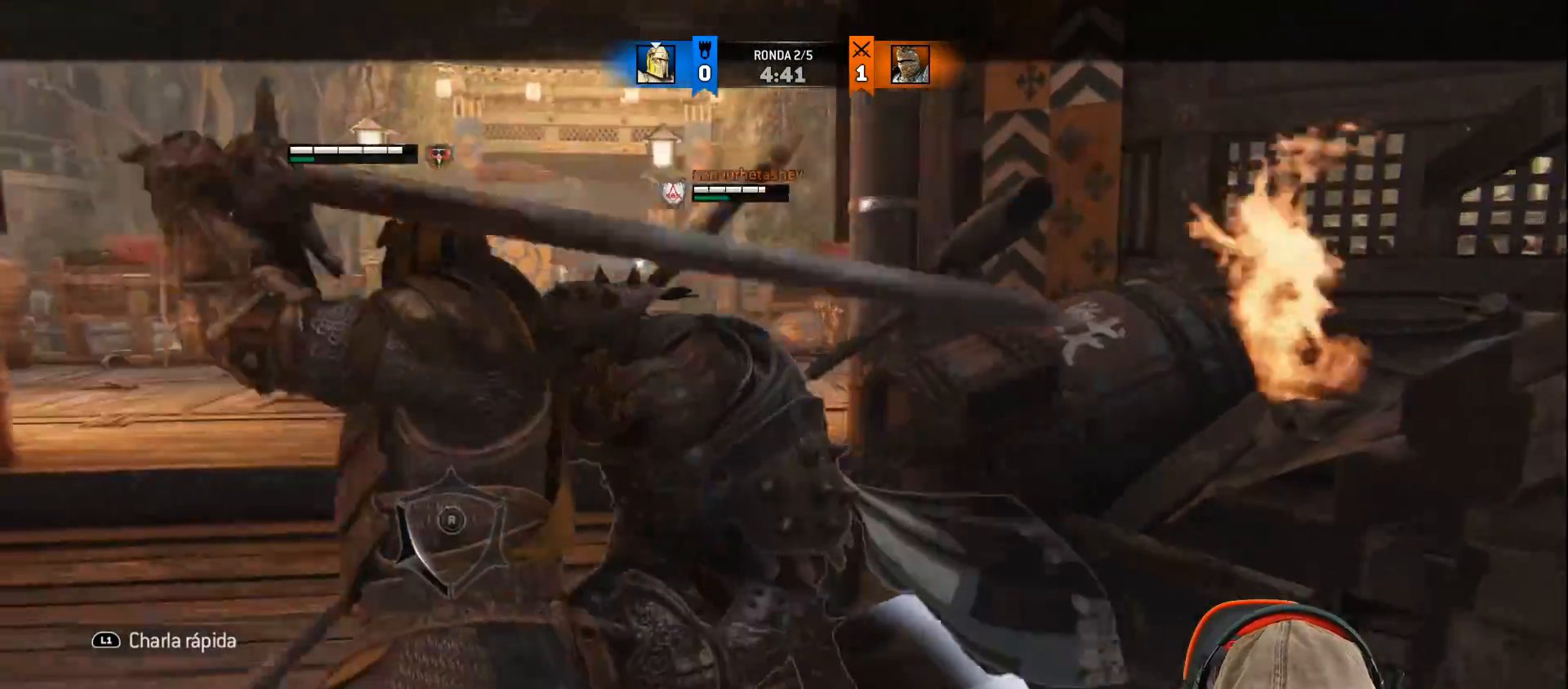
{"buttons": ["L2"], "left_stick": "right", "right_stick": "up", "events": [[367, "L3", "up"], [467, "left_stick", "right"]]}
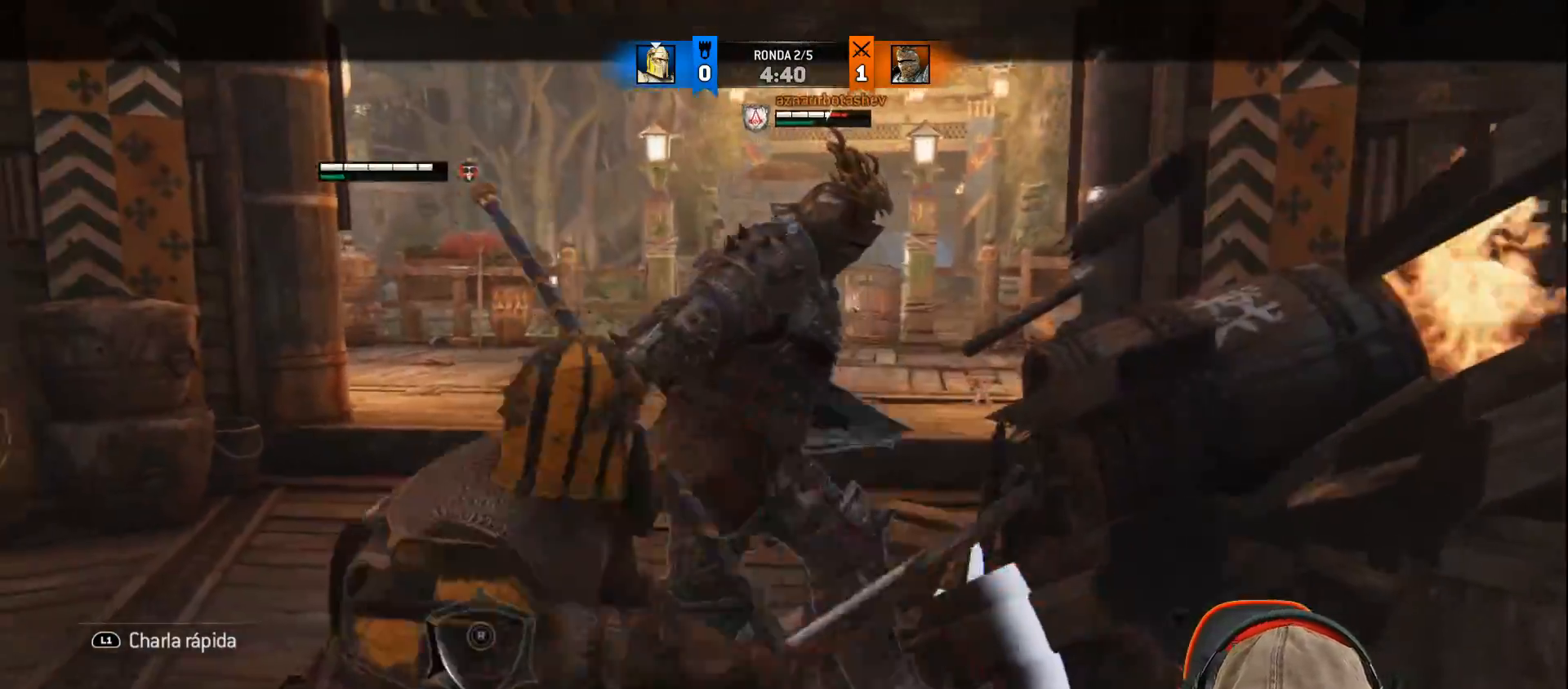
{"buttons": ["L2", "L3"], "left_stick": "down-left", "right_stick": "center", "events": [[33, "L3", "down"], [33, "left_stick", "down"], [200, "right_stick", "center"], [483, "left_stick", "down-left"]]}
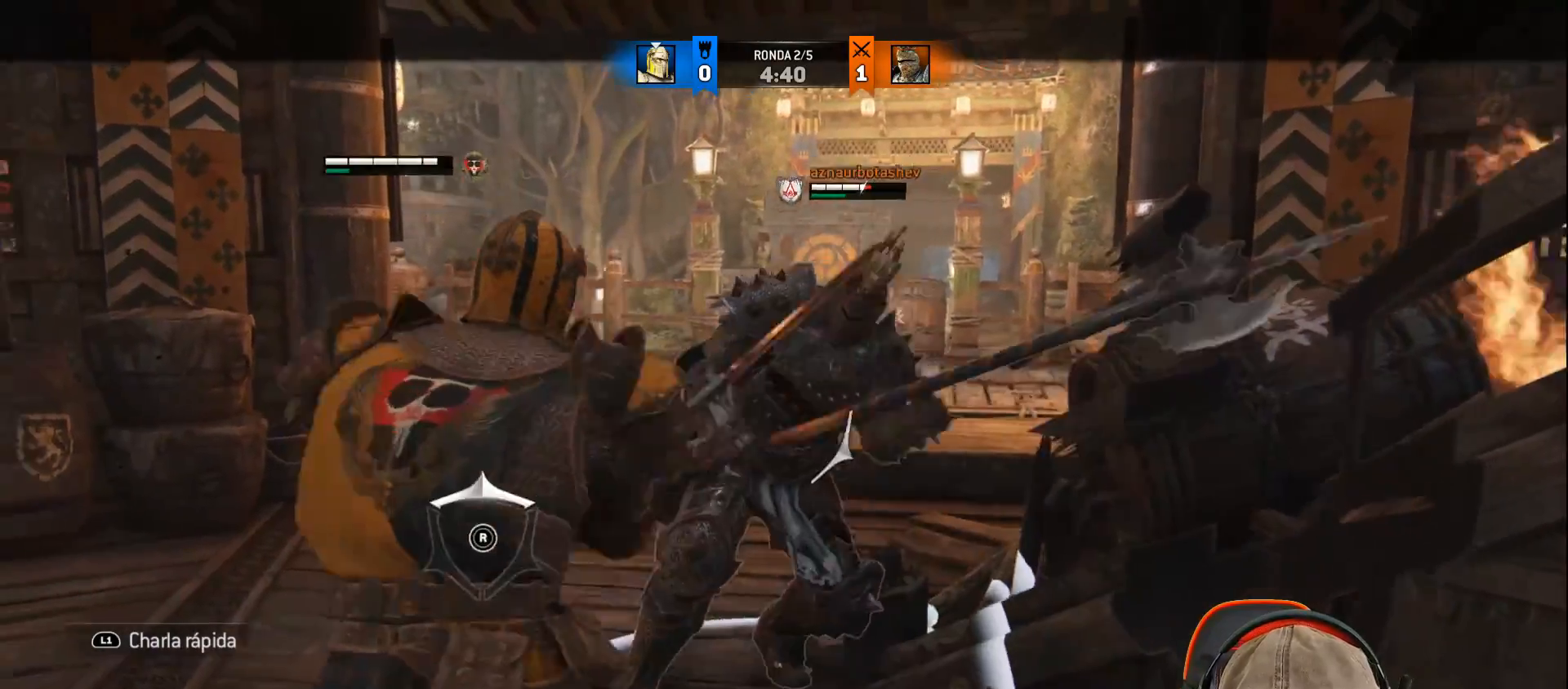
{"buttons": ["L2", "L3"], "left_stick": "down-left", "right_stick": "right", "events": [[267, "right_stick", "right"]]}